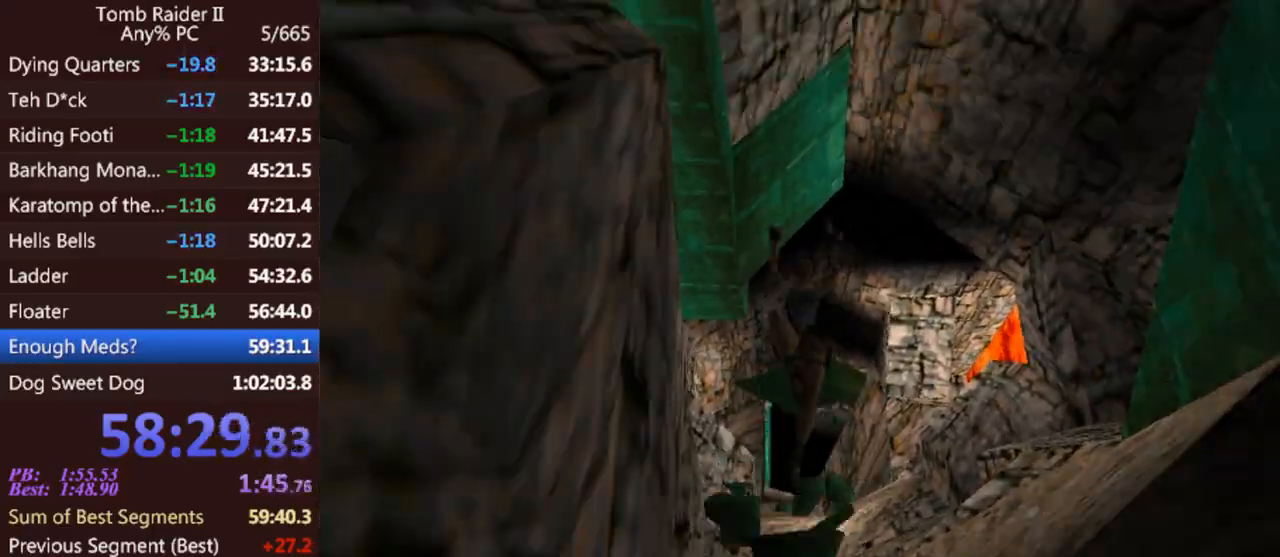
Gameplay with keyboard; each line is a JSON object with the keys held at the frame after it. "events" lists presses ("down") and releases ("up") of "0", "1", "2", "3", "4", "5", "6", "7", "8", "9", "act", "crouch", "dash", "down", "flare", "gun", "inv", "jump", "left", "look", "right", "roll", "sl", "sr", "up" and "walk" between this image and that frame as [ms after this image, input, new state], when the widget could be followed in between. No other keys are recorded. Mouse input is not recorded. Key names are as the overlay labels them; some are game actions (e.g. jump) rather than physical keys. Not read: other_keys.
{"keys": ["jump", "up"], "events": []}
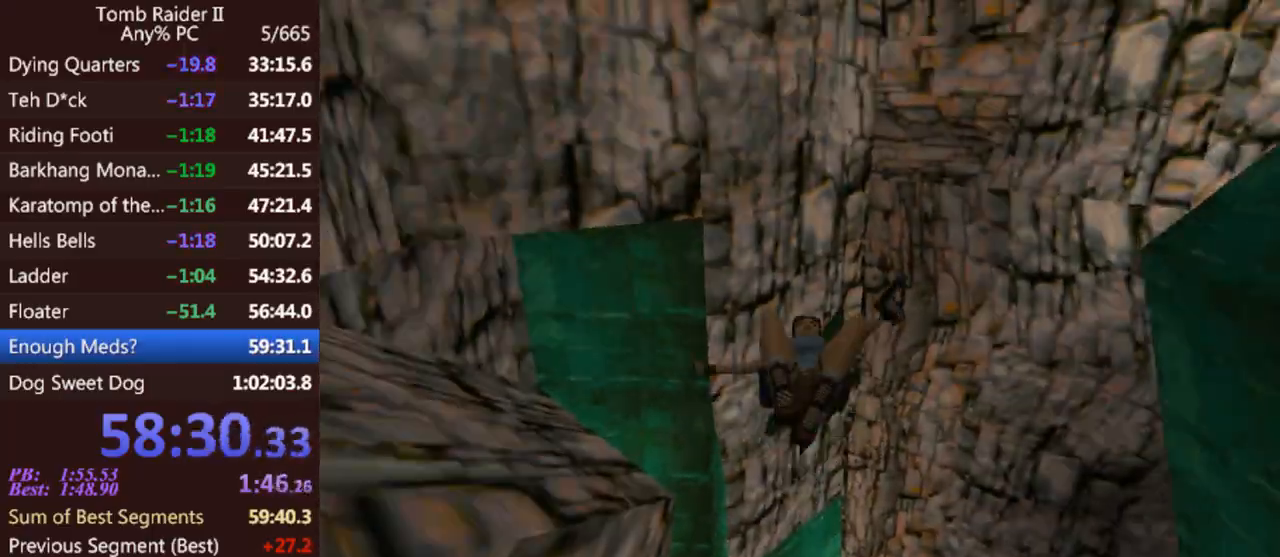
{"keys": ["jump", "up"], "events": []}
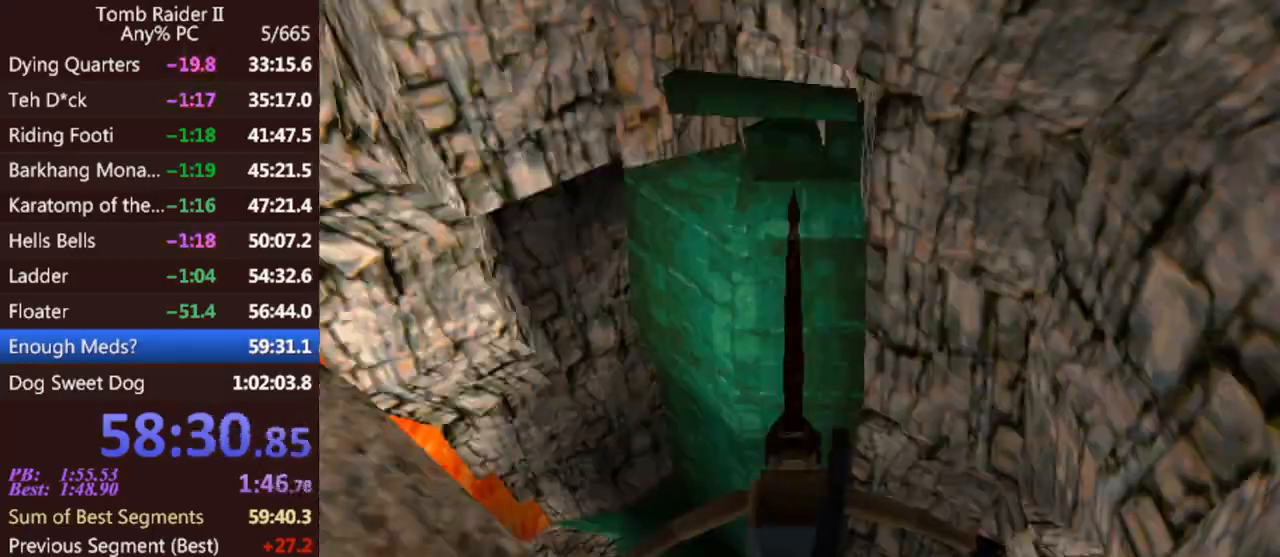
{"keys": ["jump", "up"], "events": []}
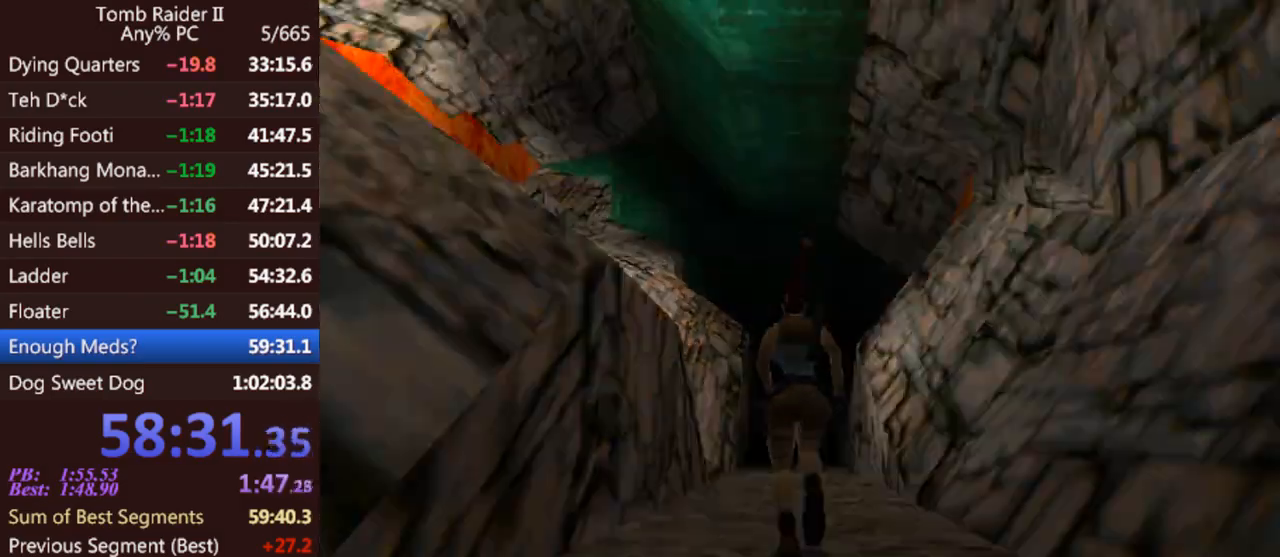
{"keys": ["jump", "up"], "events": []}
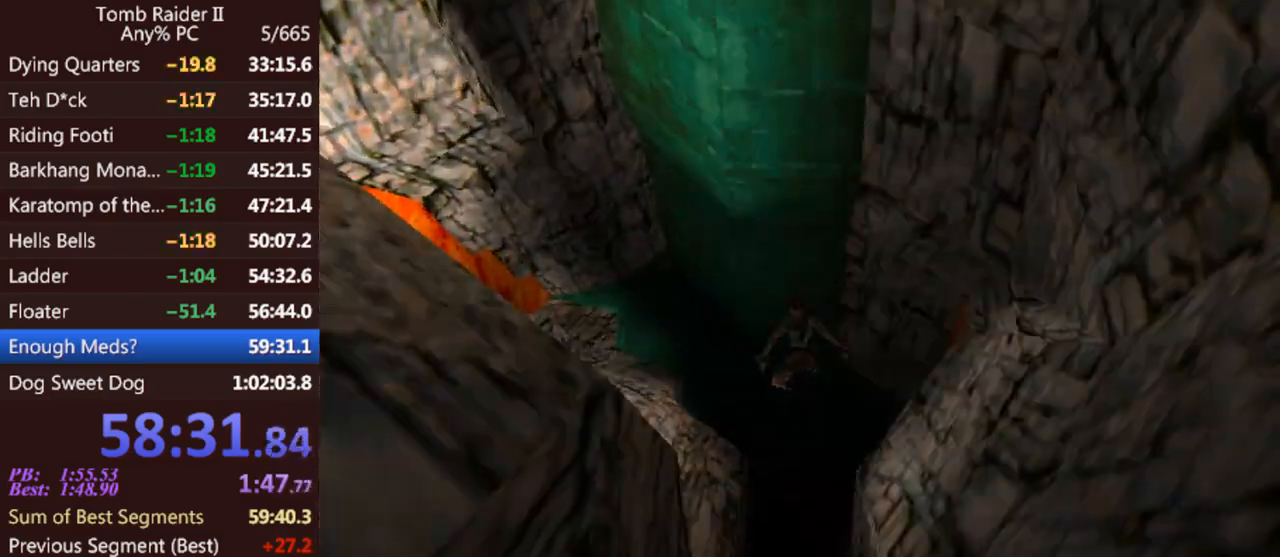
{"keys": ["jump", "up"], "events": []}
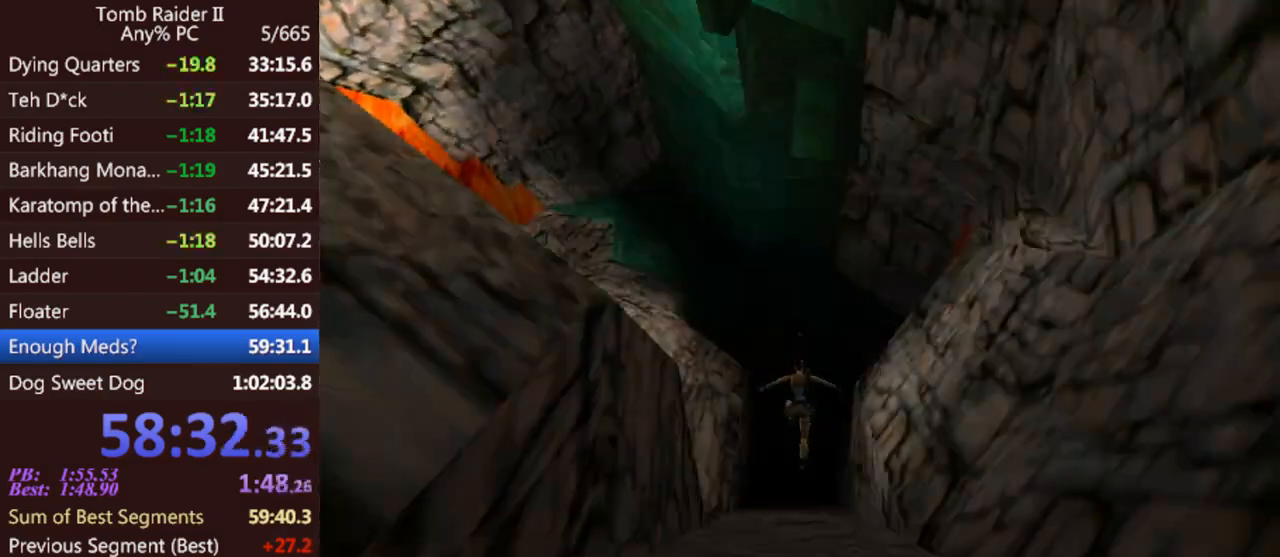
{"keys": ["jump", "up"], "events": []}
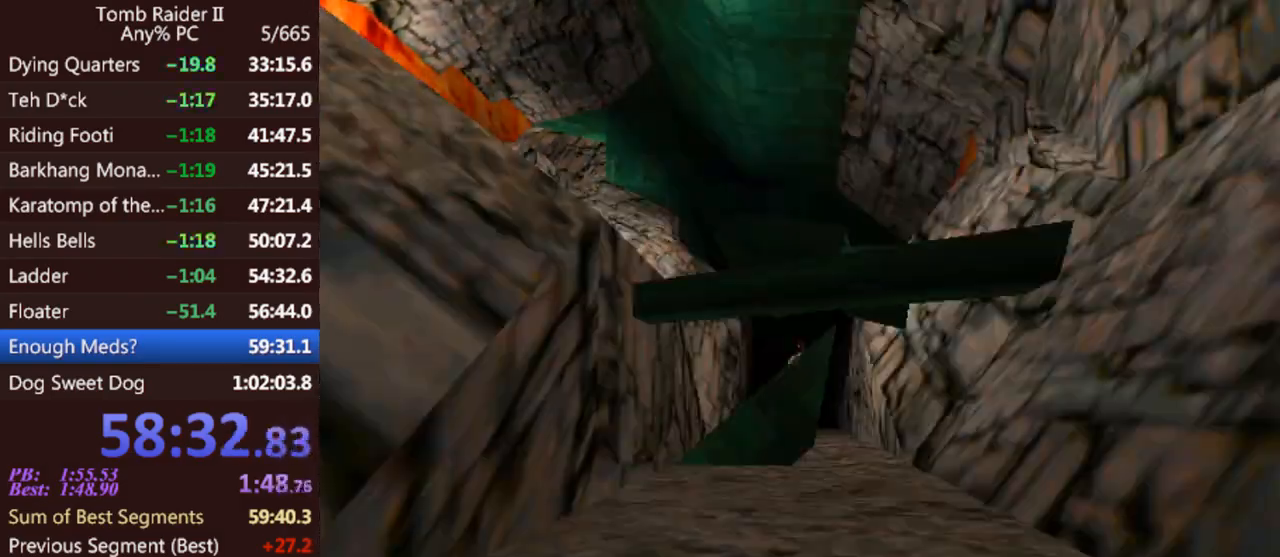
{"keys": ["jump", "up"], "events": []}
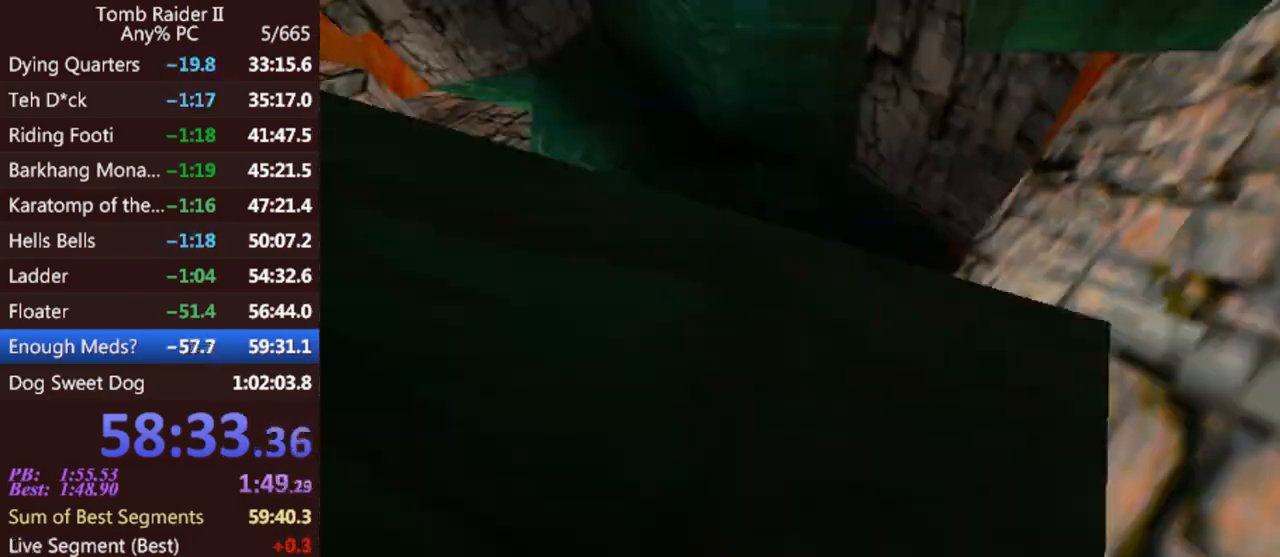
{"keys": [], "events": [[267, "up", "up"], [367, "jump", "up"]]}
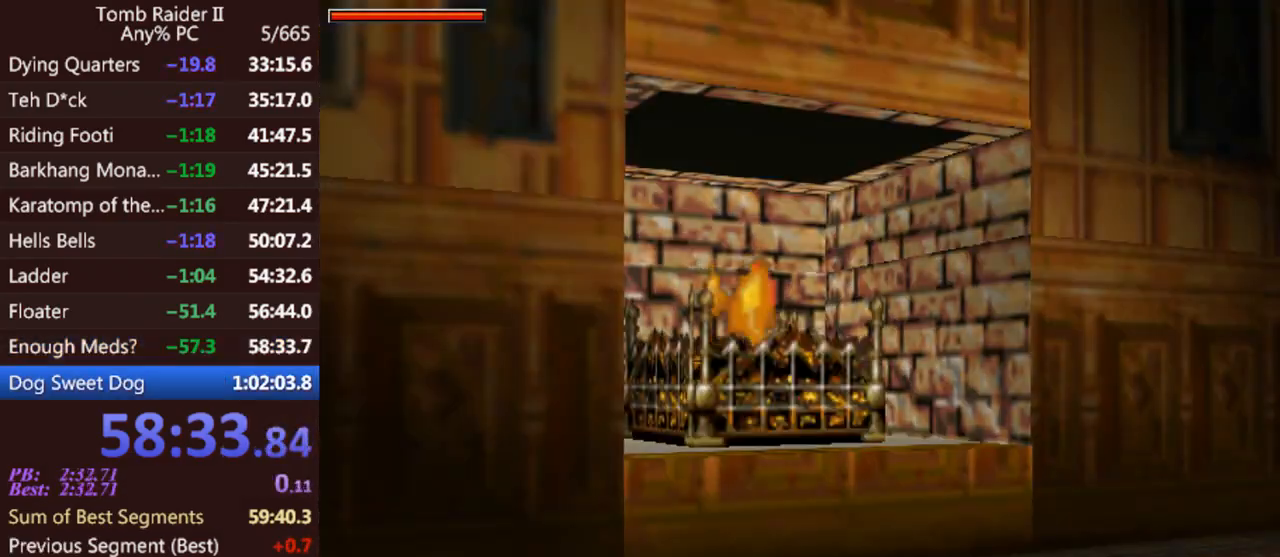
{"keys": [], "events": []}
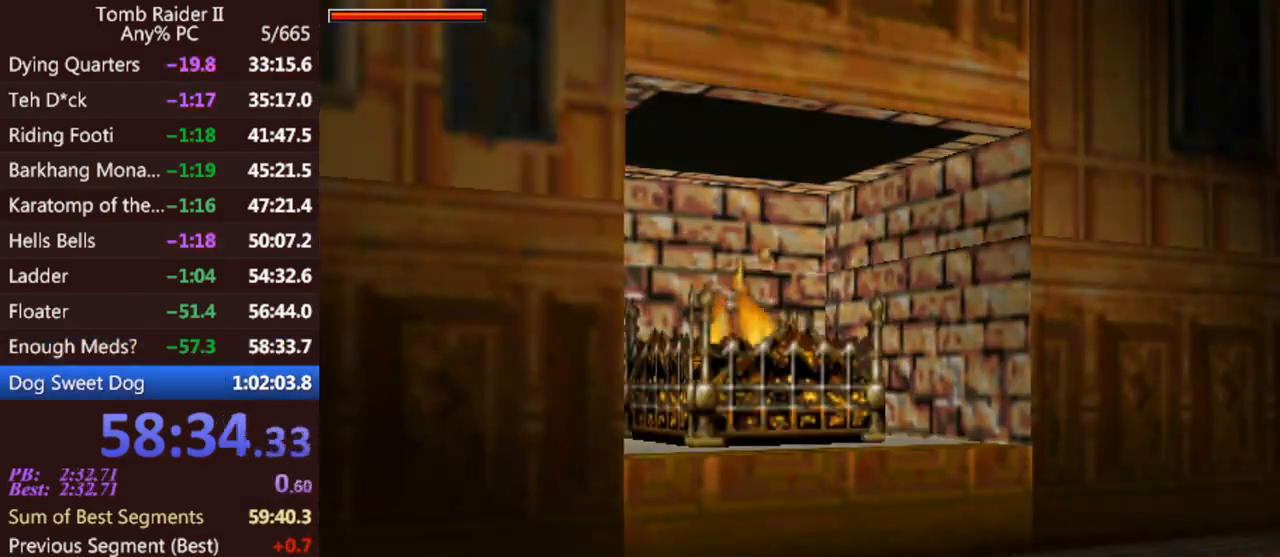
{"keys": ["jump"], "events": [[500, "jump", "down"]]}
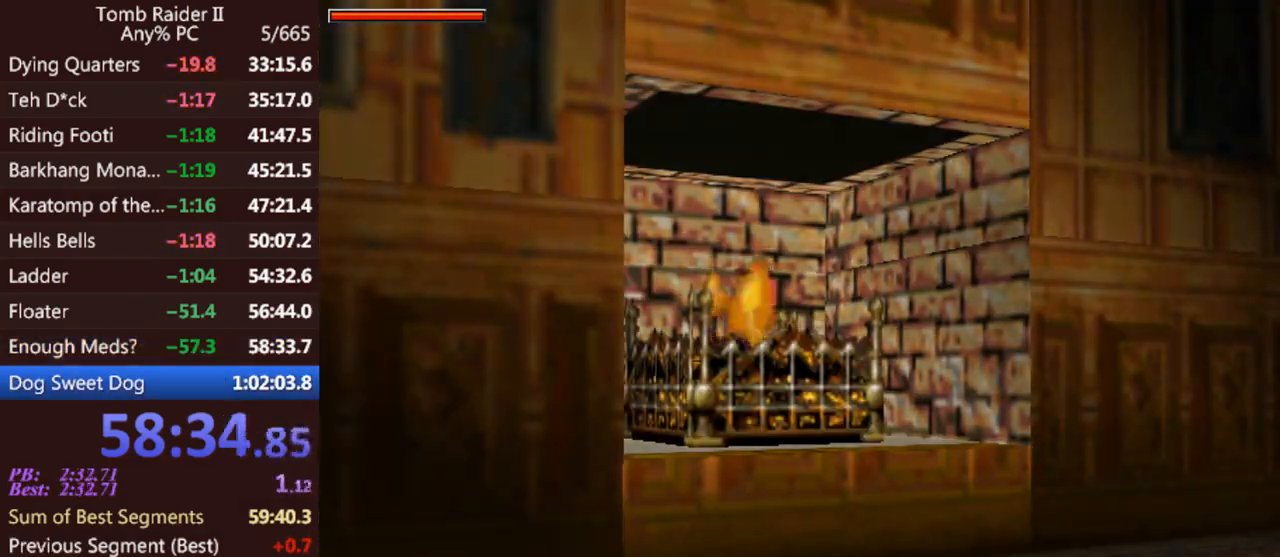
{"keys": ["jump", "right"], "events": [[67, "right", "down"]]}
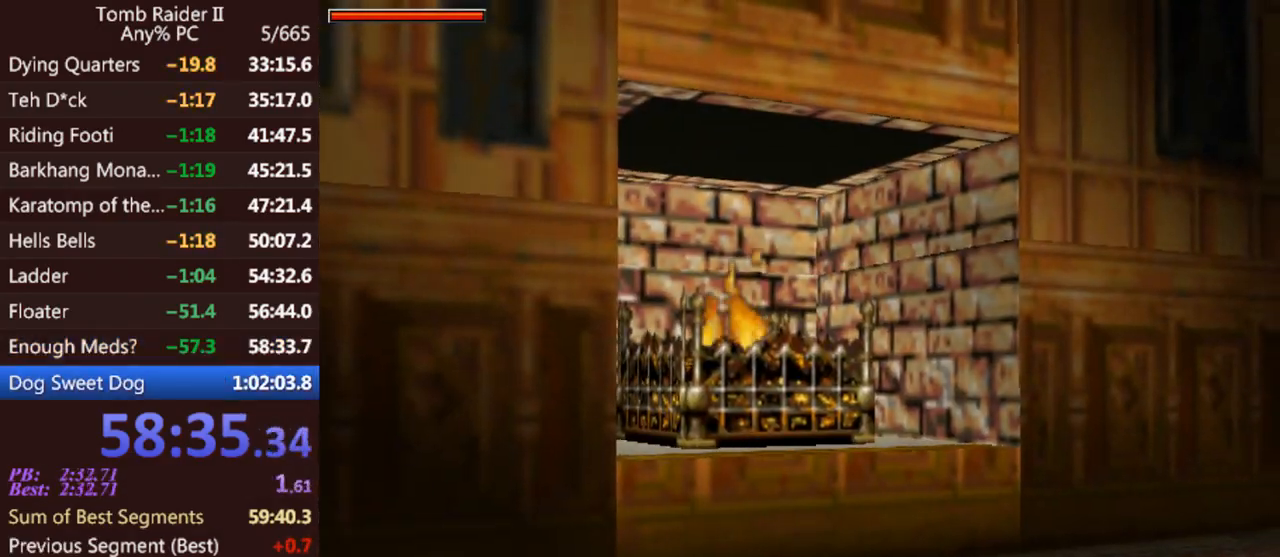
{"keys": ["jump", "right"], "events": []}
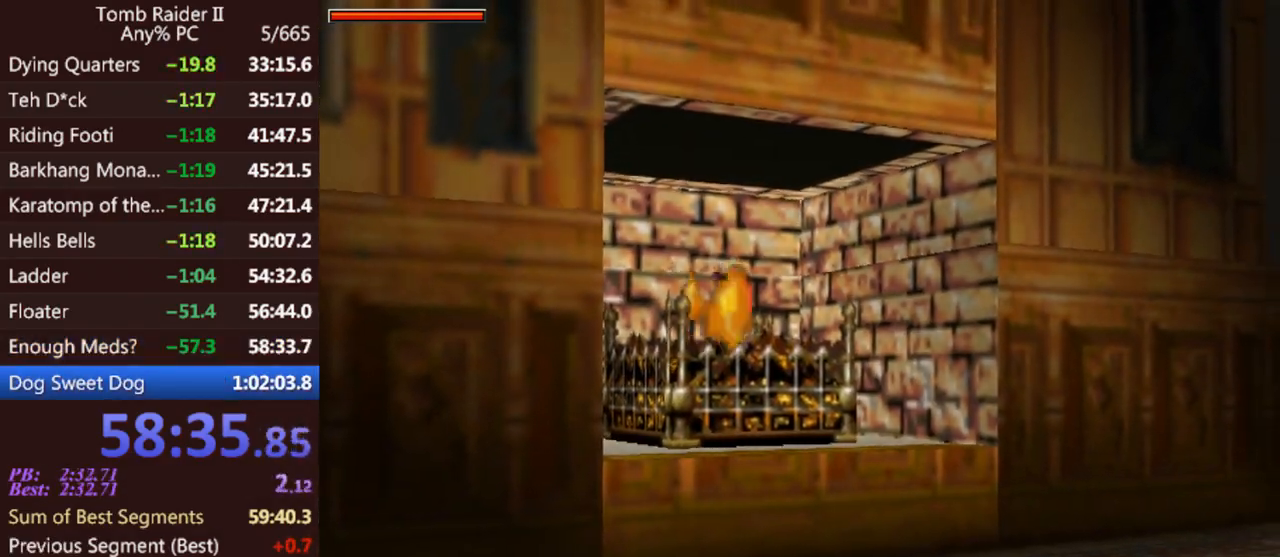
{"keys": ["jump", "right"], "events": []}
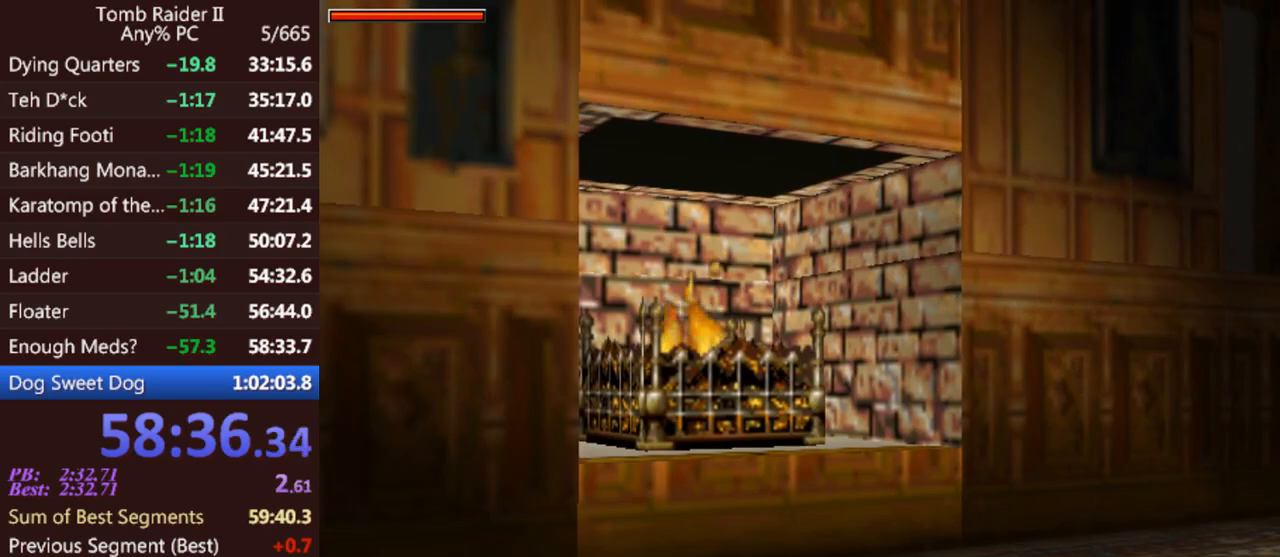
{"keys": ["jump", "right"], "events": []}
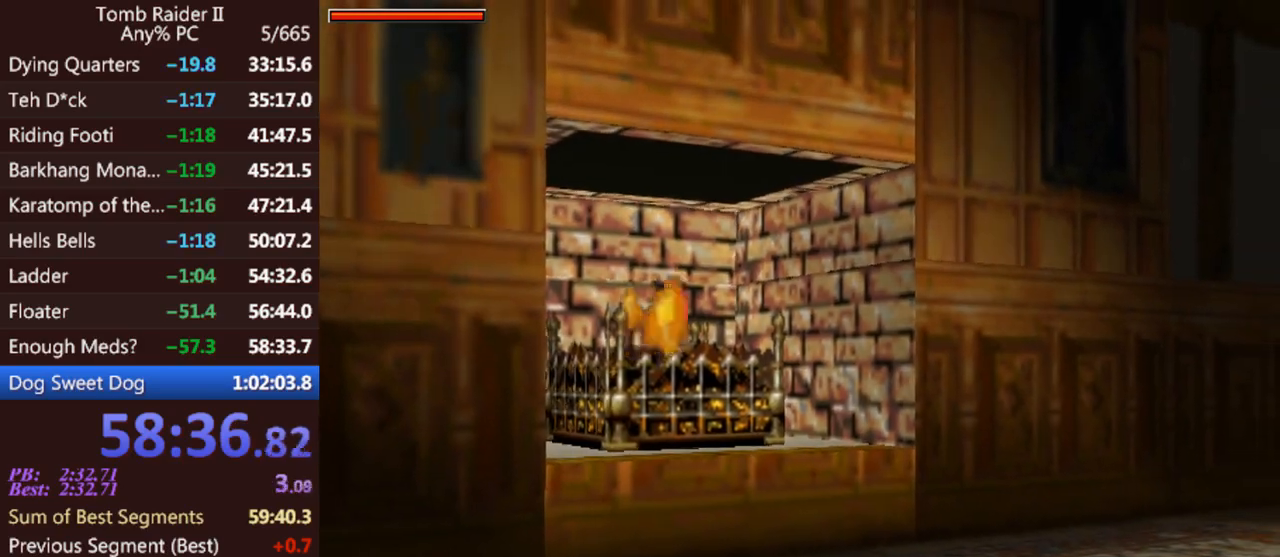
{"keys": ["jump", "right"], "events": []}
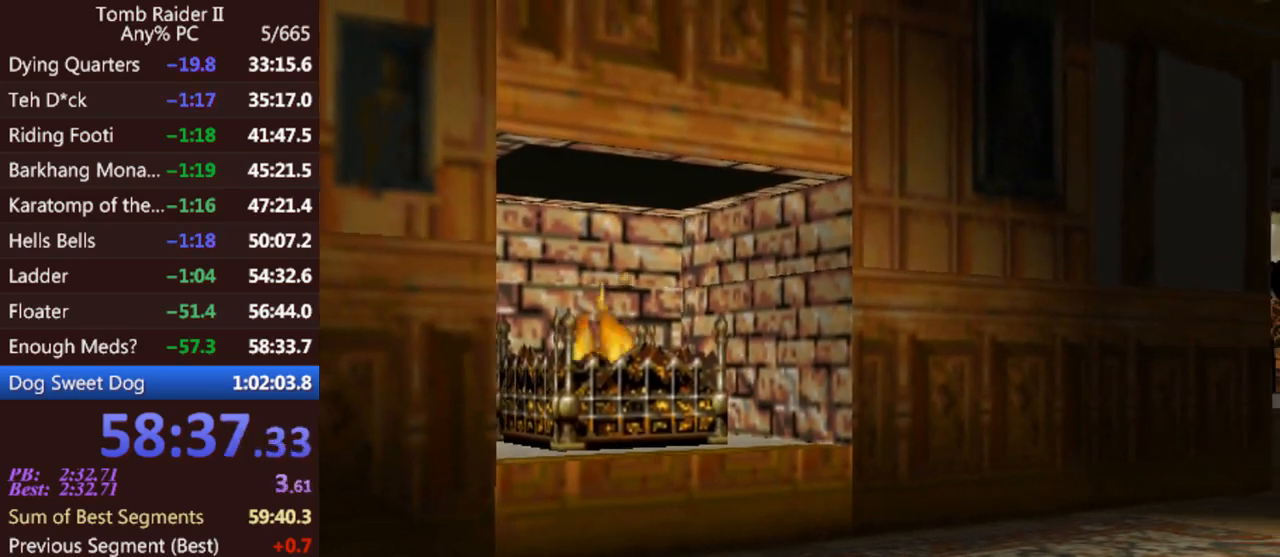
{"keys": ["jump", "right"], "events": []}
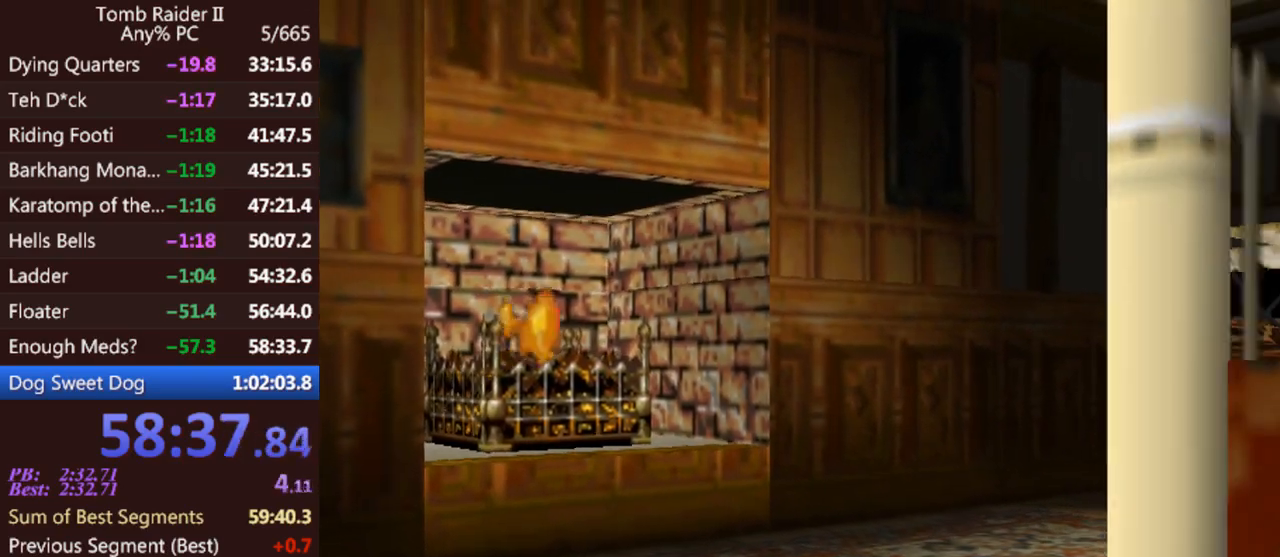
{"keys": ["jump", "right"], "events": []}
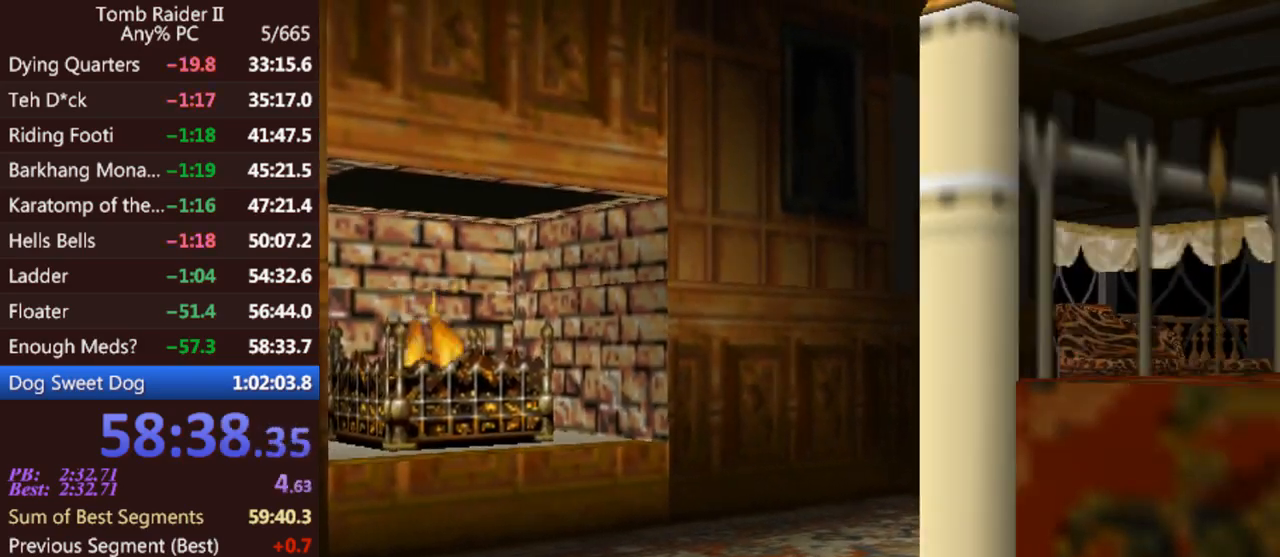
{"keys": ["jump", "right"], "events": []}
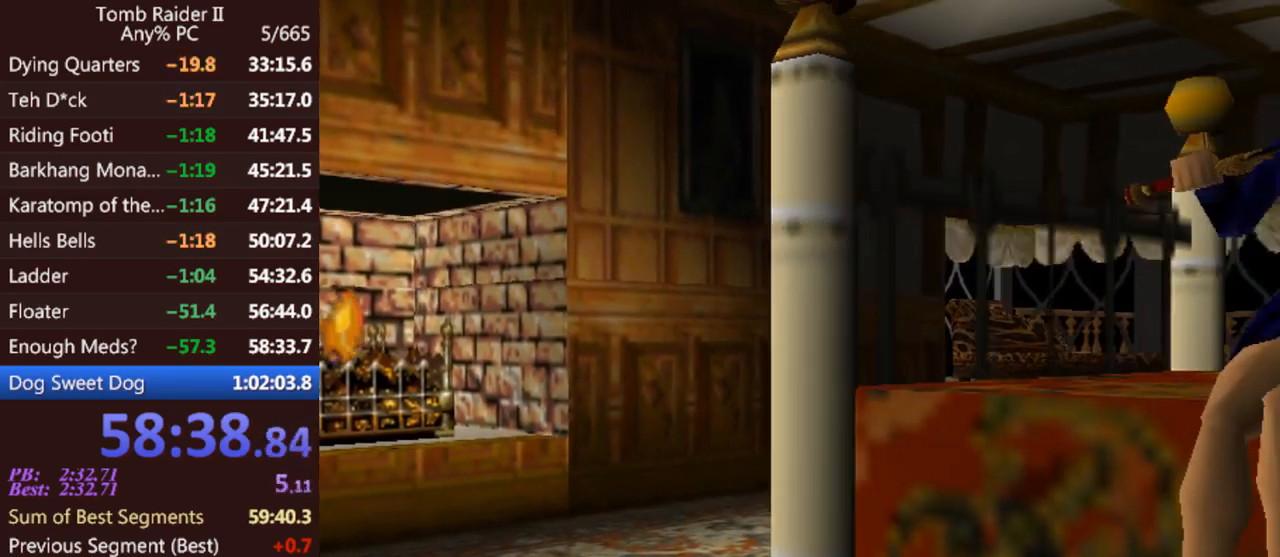
{"keys": ["jump", "right"], "events": []}
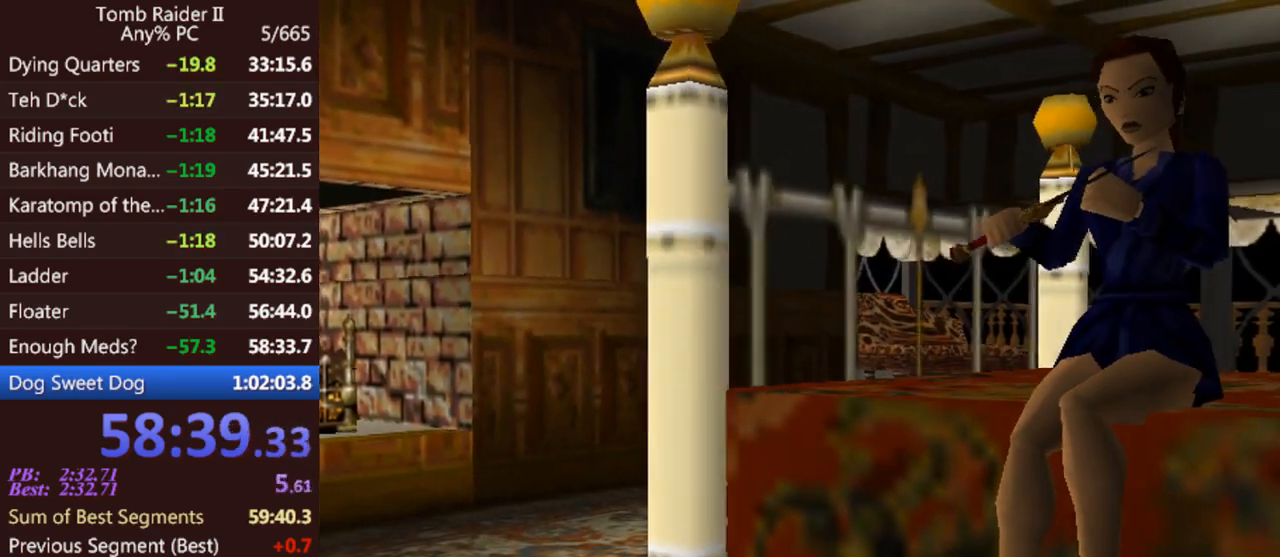
{"keys": ["jump", "right"], "events": []}
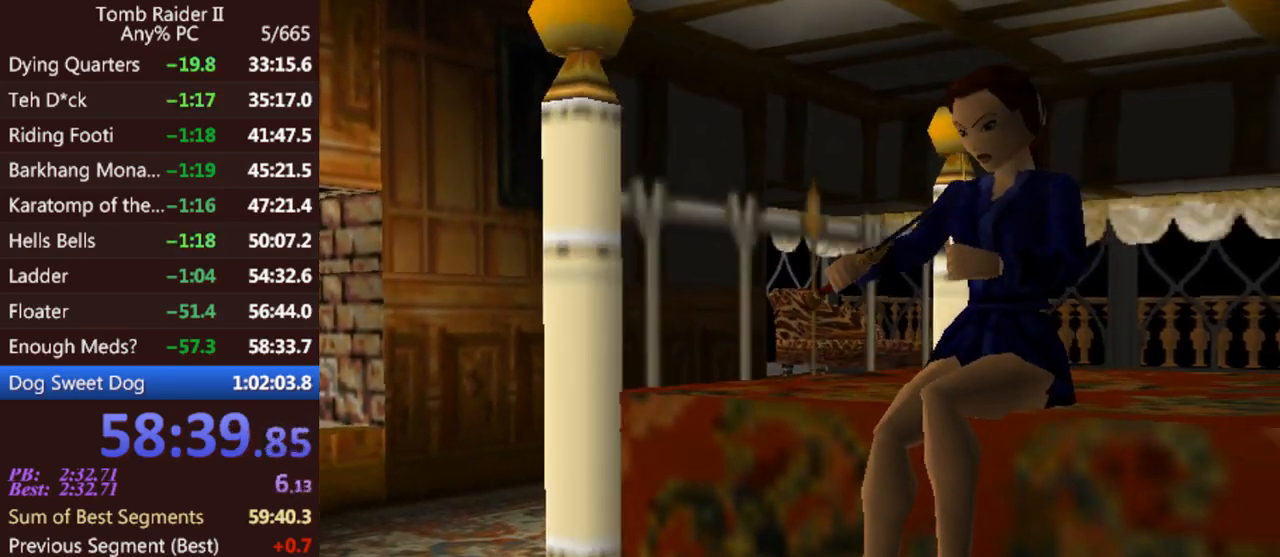
{"keys": ["jump", "right"], "events": []}
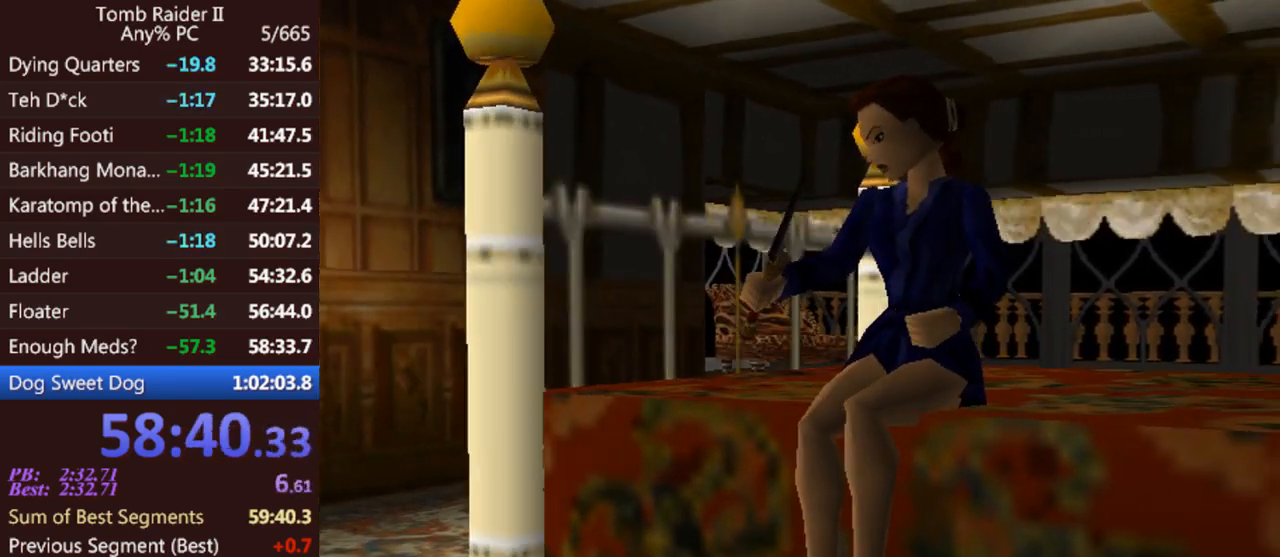
{"keys": ["jump", "right"], "events": []}
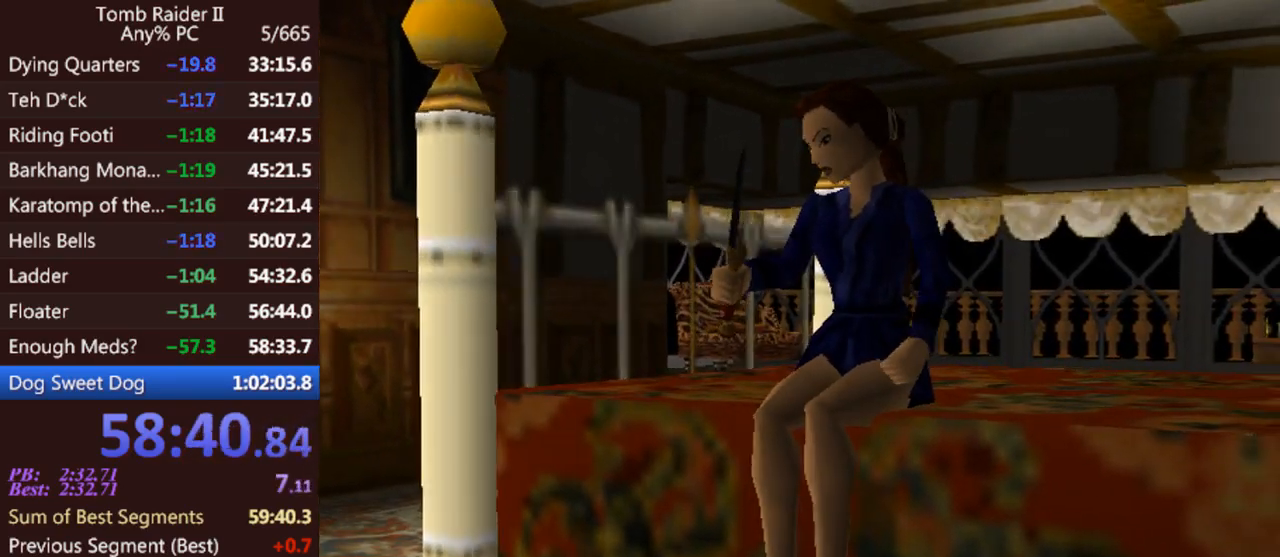
{"keys": ["jump", "right"], "events": []}
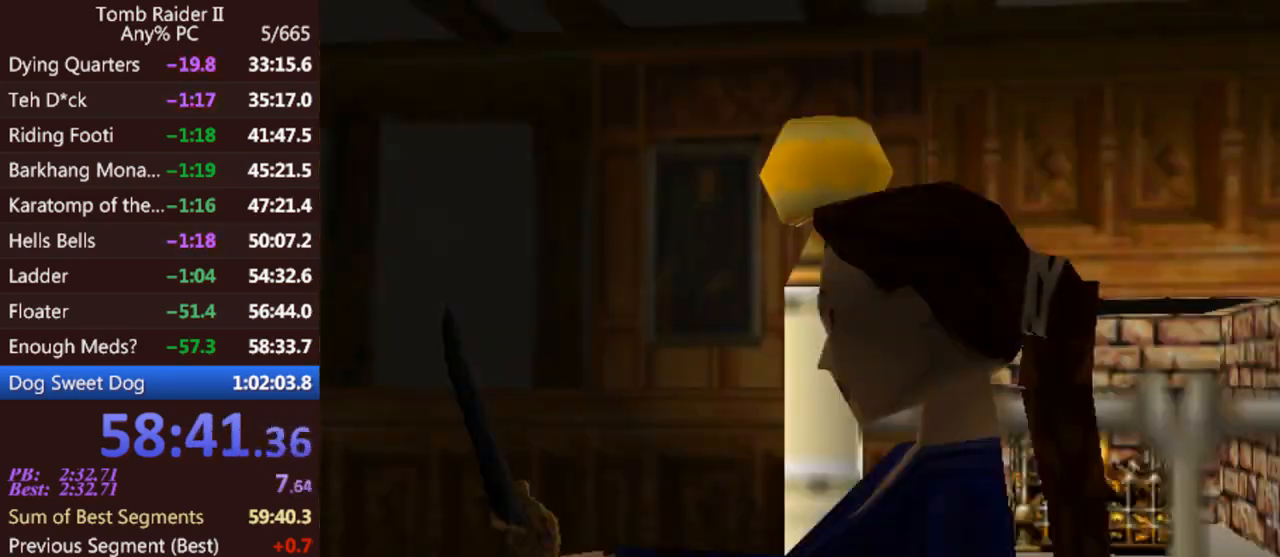
{"keys": ["jump", "right"], "events": []}
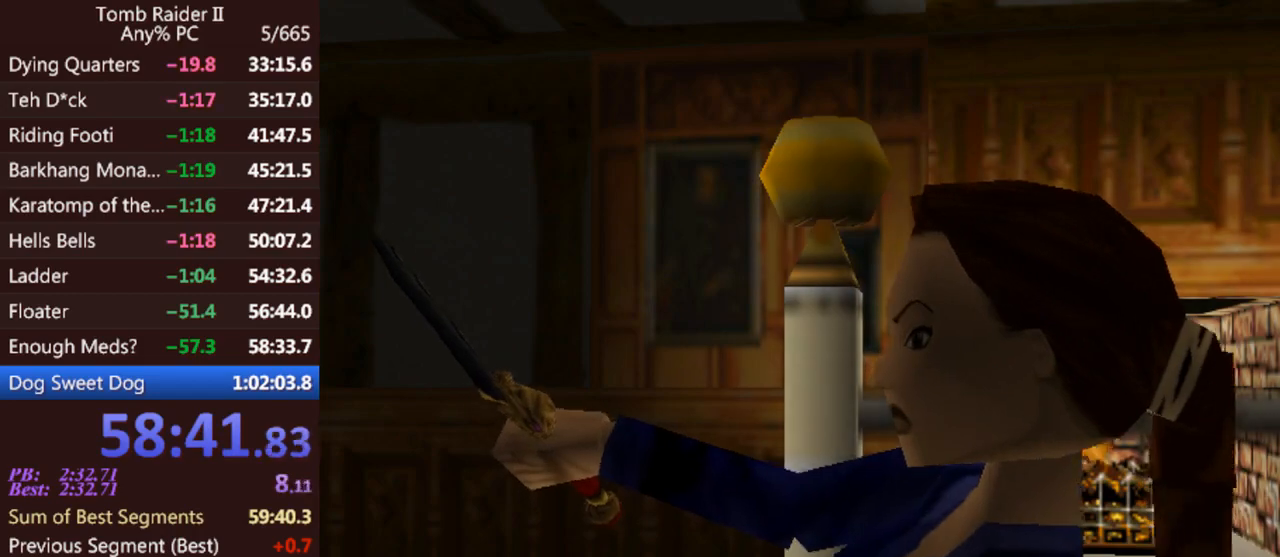
{"keys": ["jump", "right"], "events": []}
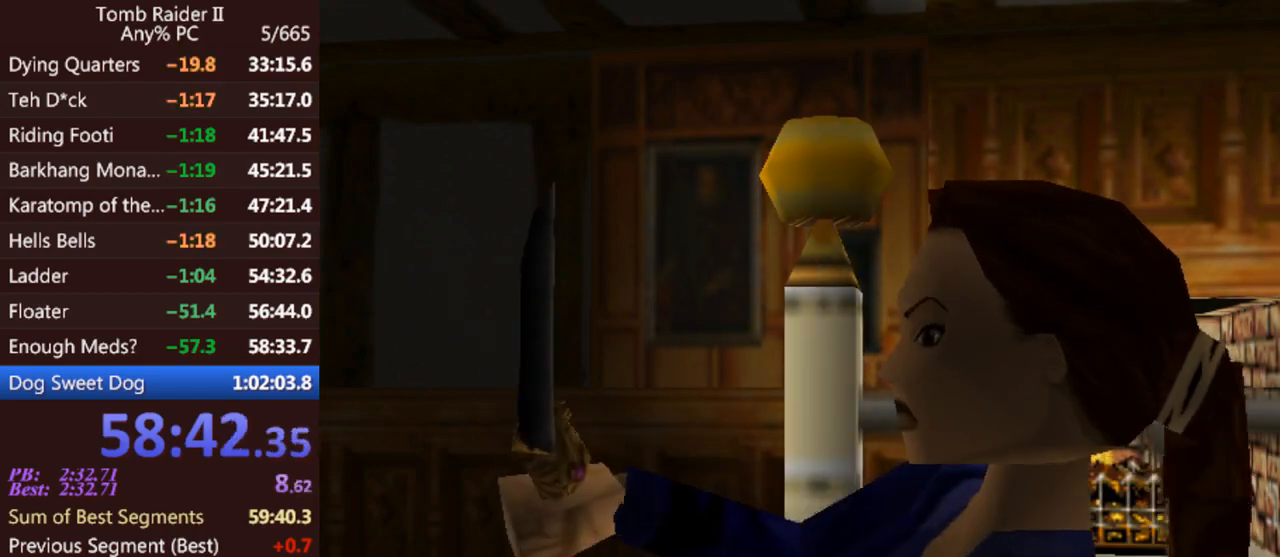
{"keys": ["jump", "right"], "events": []}
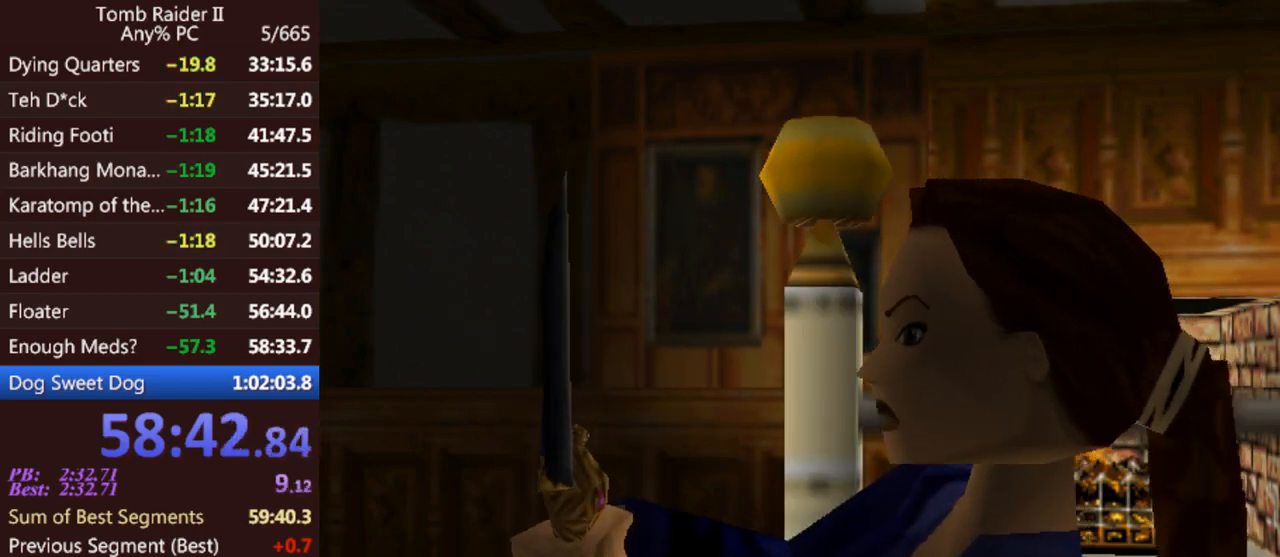
{"keys": ["jump", "right"], "events": []}
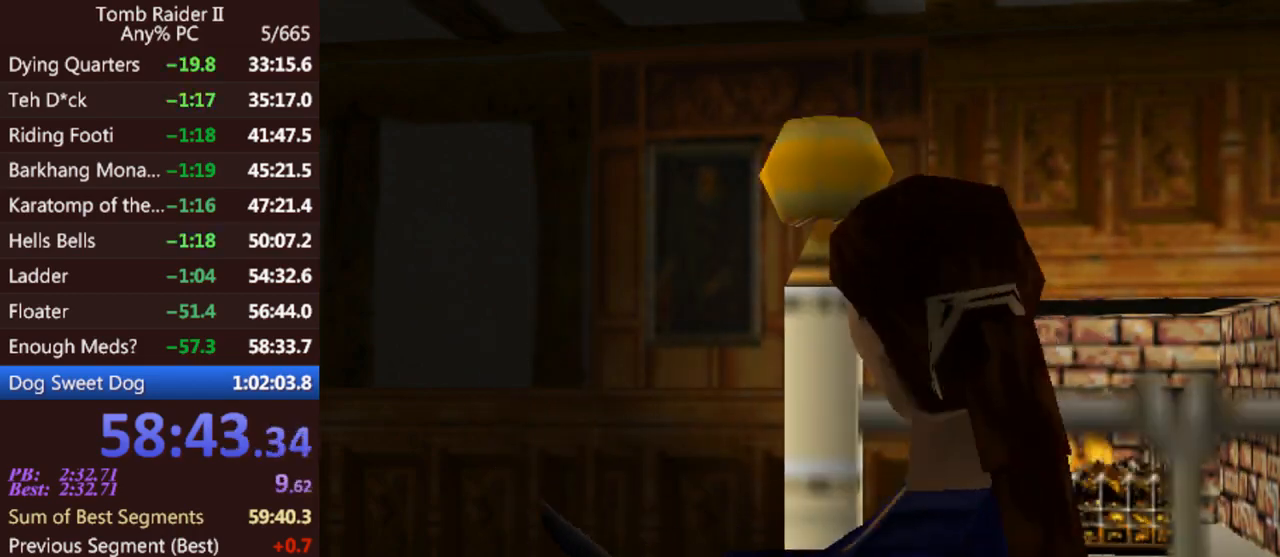
{"keys": ["jump", "right"], "events": []}
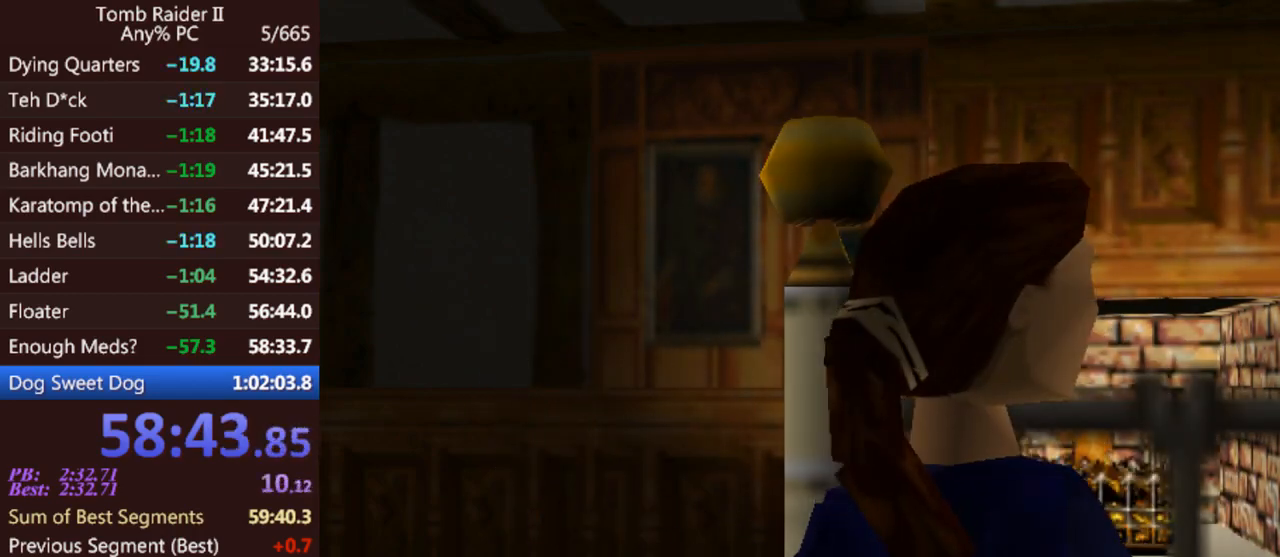
{"keys": ["jump", "right"], "events": []}